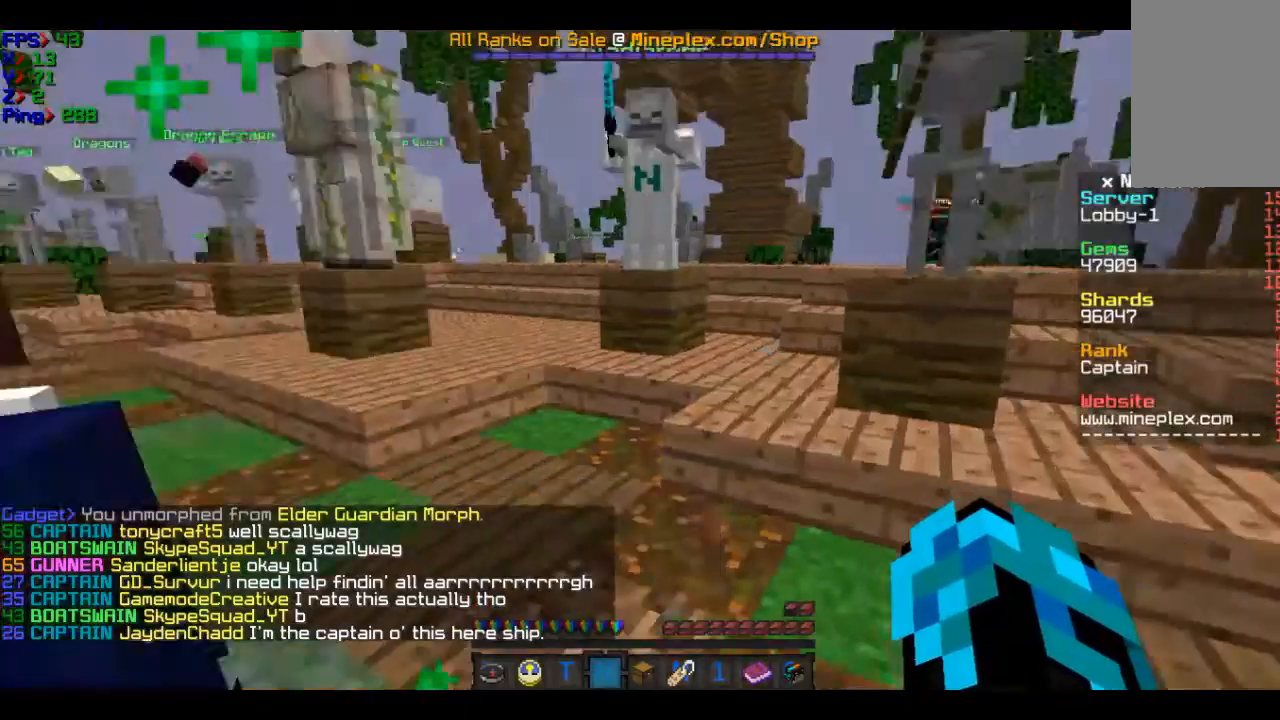
Gameplay with keyboard and mouse; each line is a JSON object with the keys and mouse buttons held at the frame after it. "events" lists presses ("down") and releases ("up") of "a", "d", "s", "w", "mouse_left" and "mouse_right" between this image and that frame as [ms after this image, input, new state], when the widget could be followed in between. "mouse_left", "mouse_right" = the "left", "right" buttons of the "mouse" list. No other keys are recorded. Fast repeated clicks can show as one long hold. Mouse movement is not recorded.
{"keys": [], "mouse": [], "events": [[167, "s", "down"], [467, "s", "up"]]}
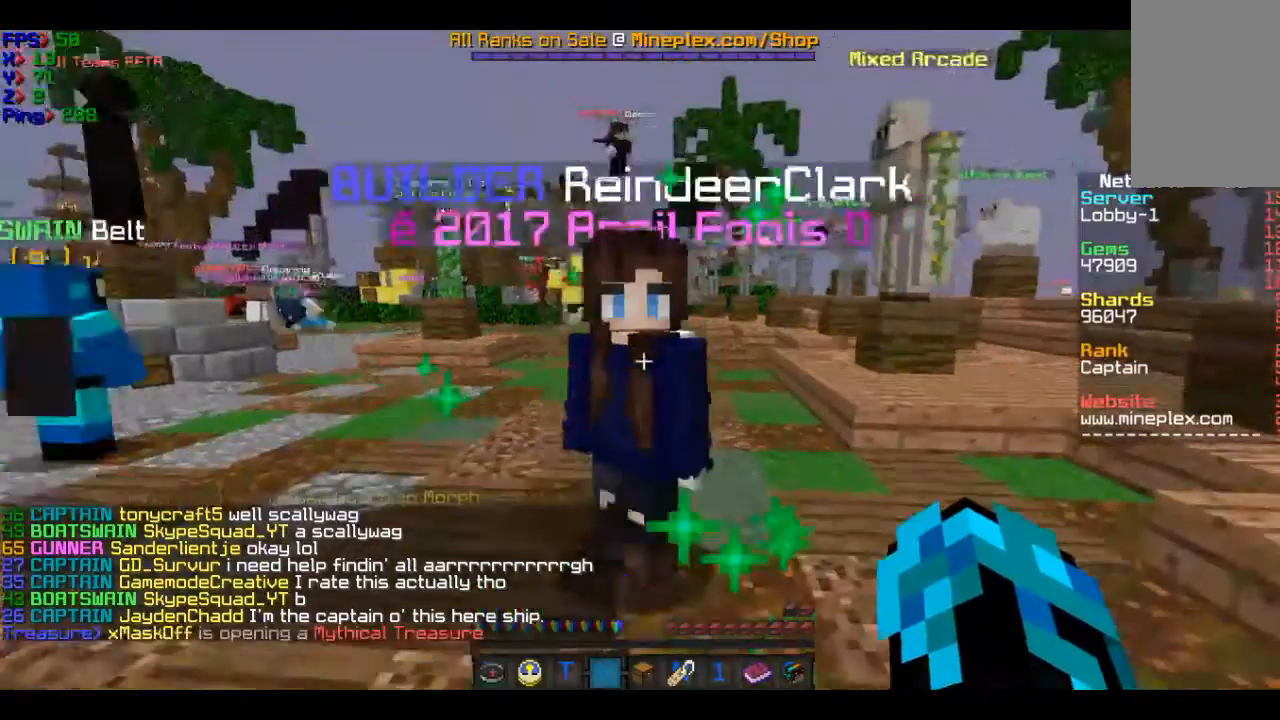
{"keys": [], "mouse": [], "events": []}
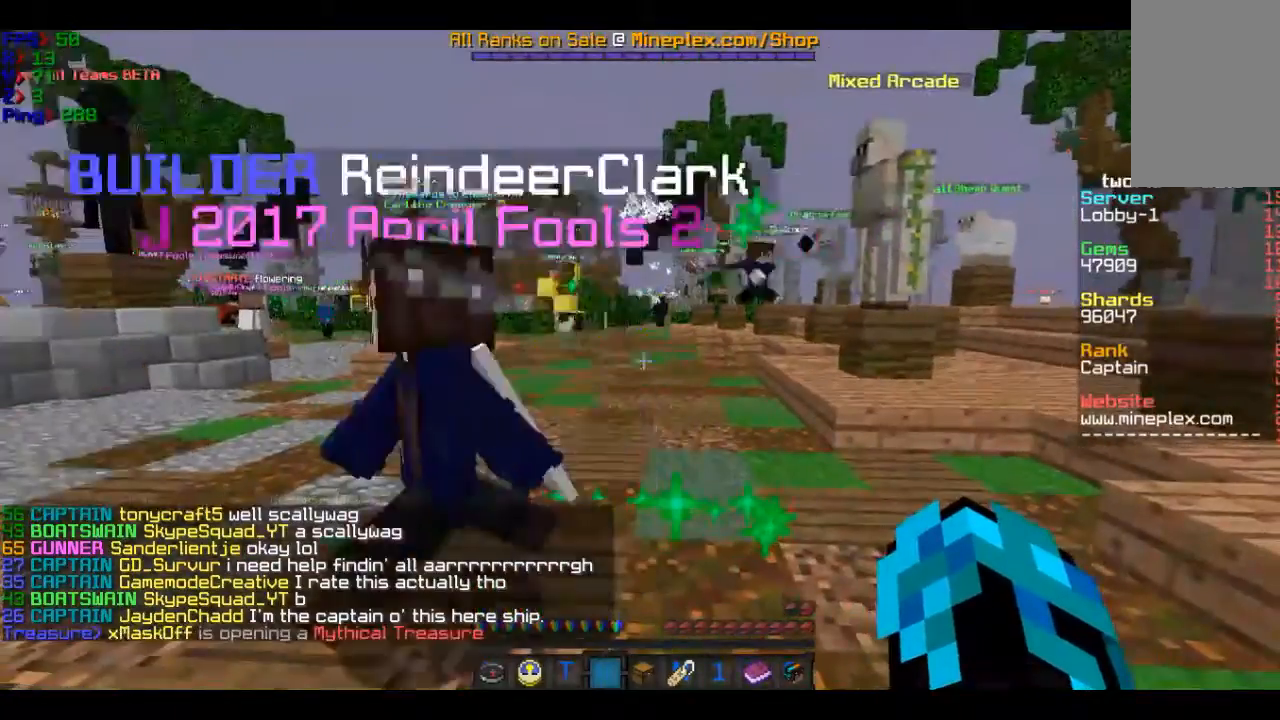
{"keys": [], "mouse": [], "events": []}
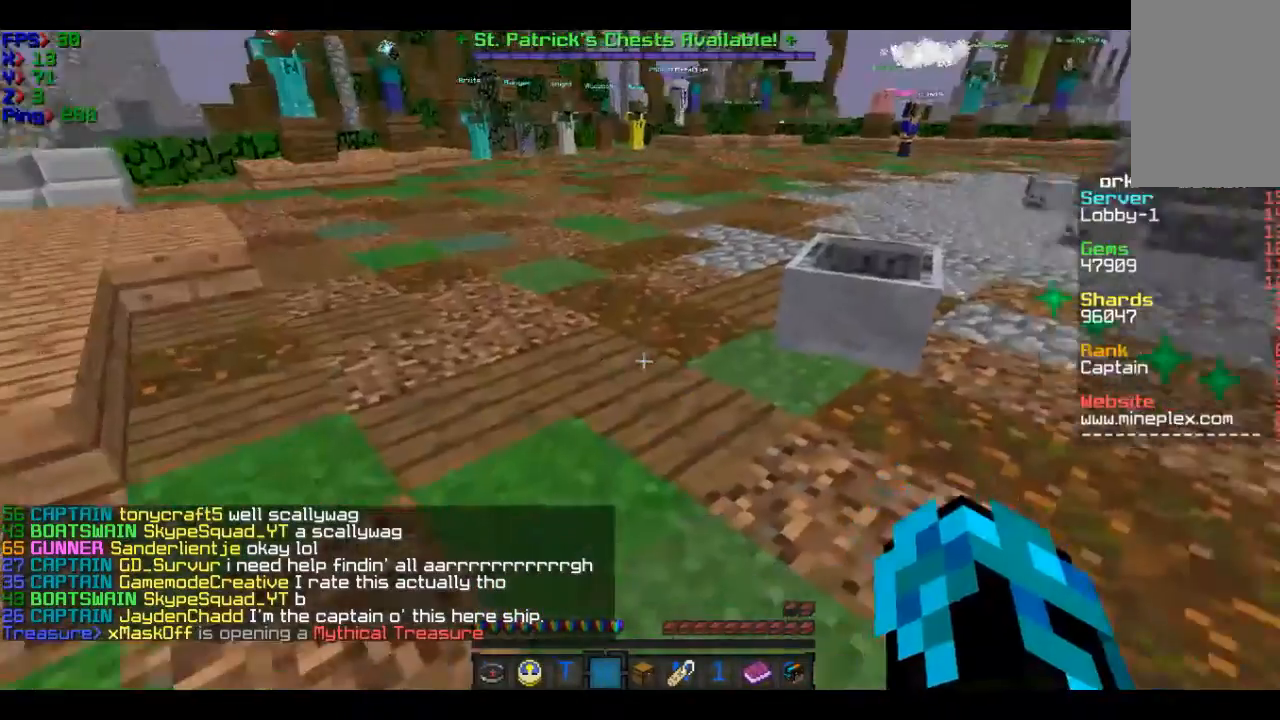
{"keys": ["w"], "mouse": [], "events": [[267, "w", "down"]]}
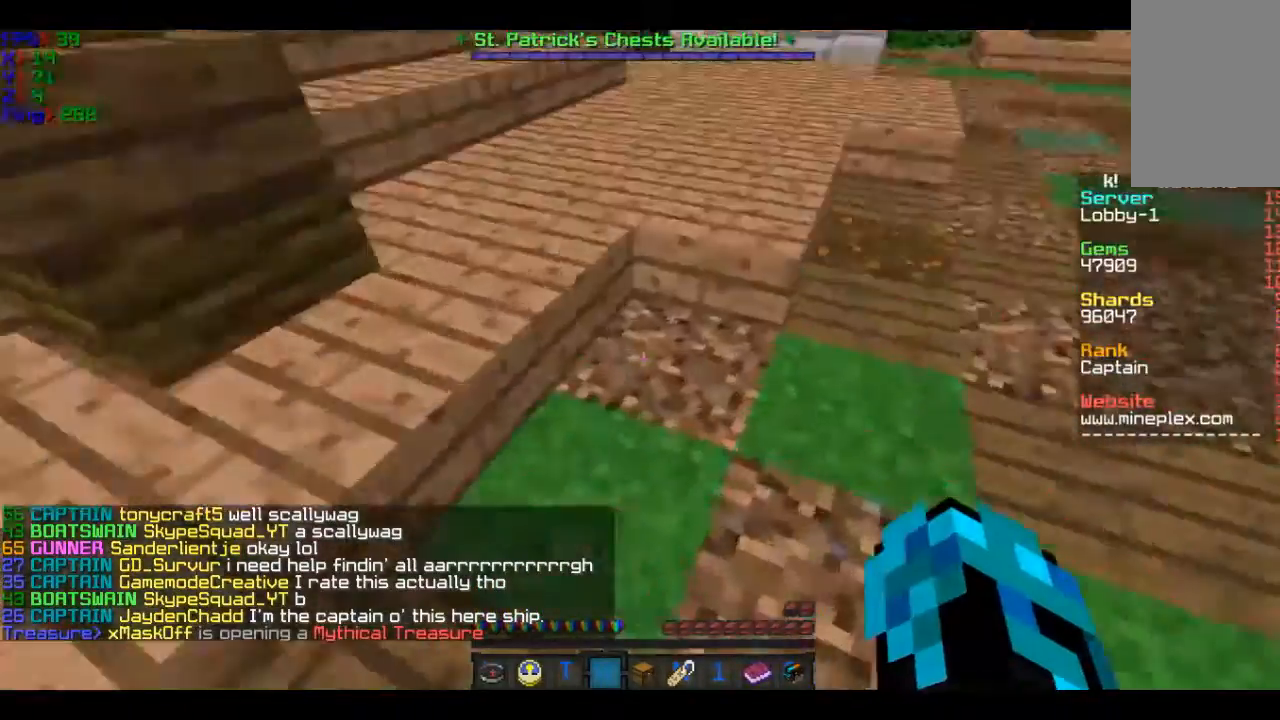
{"keys": ["w"], "mouse": [], "events": []}
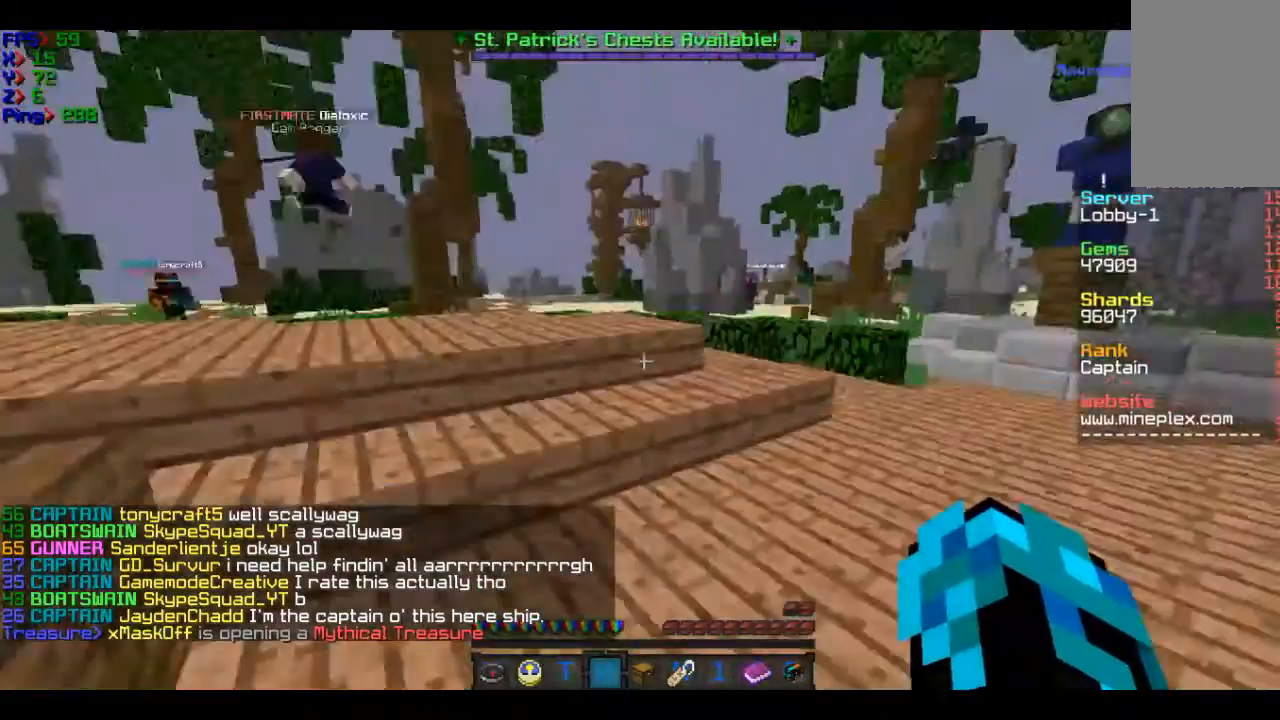
{"keys": ["w"], "mouse": [], "events": []}
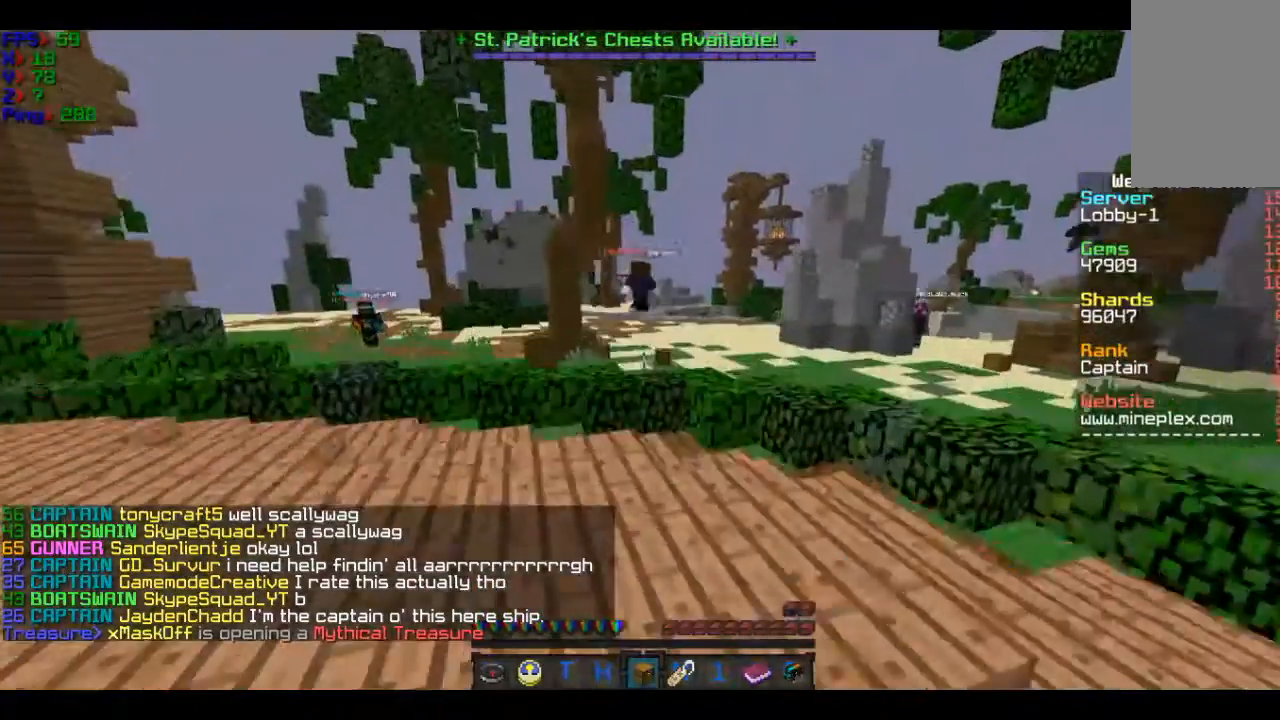
{"keys": ["w"], "mouse": [], "events": []}
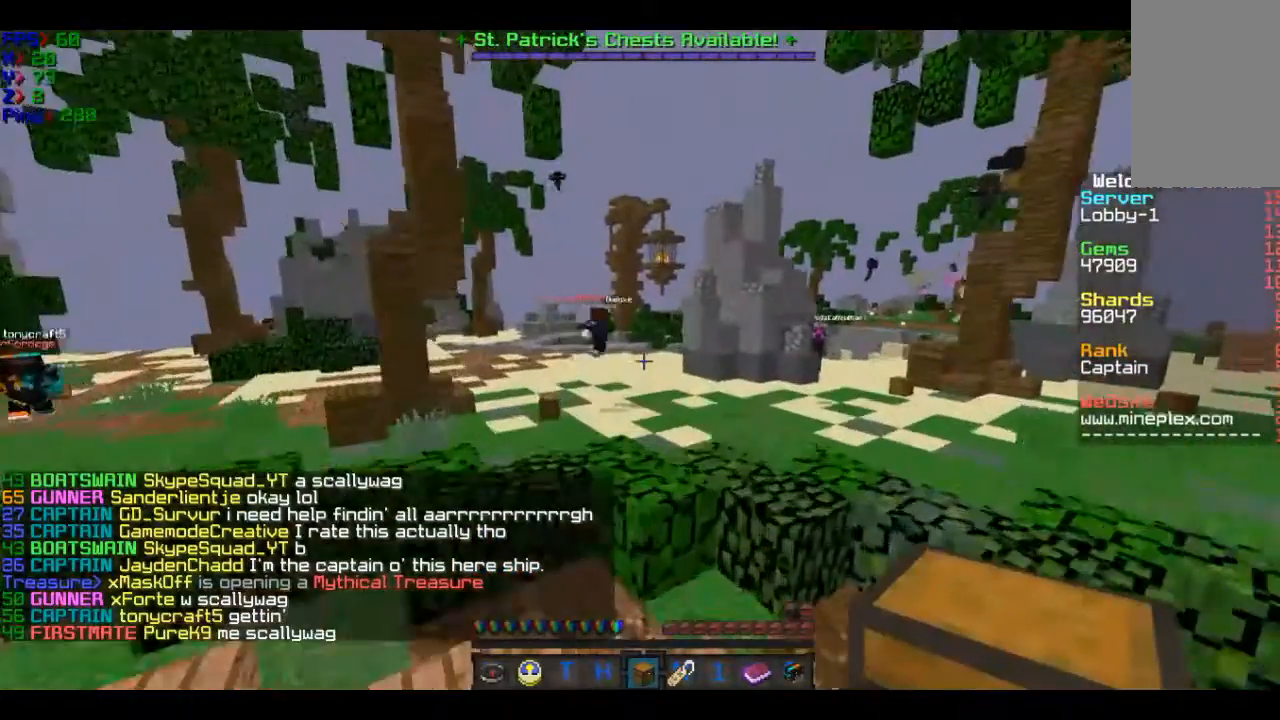
{"keys": ["w"], "mouse": [], "events": []}
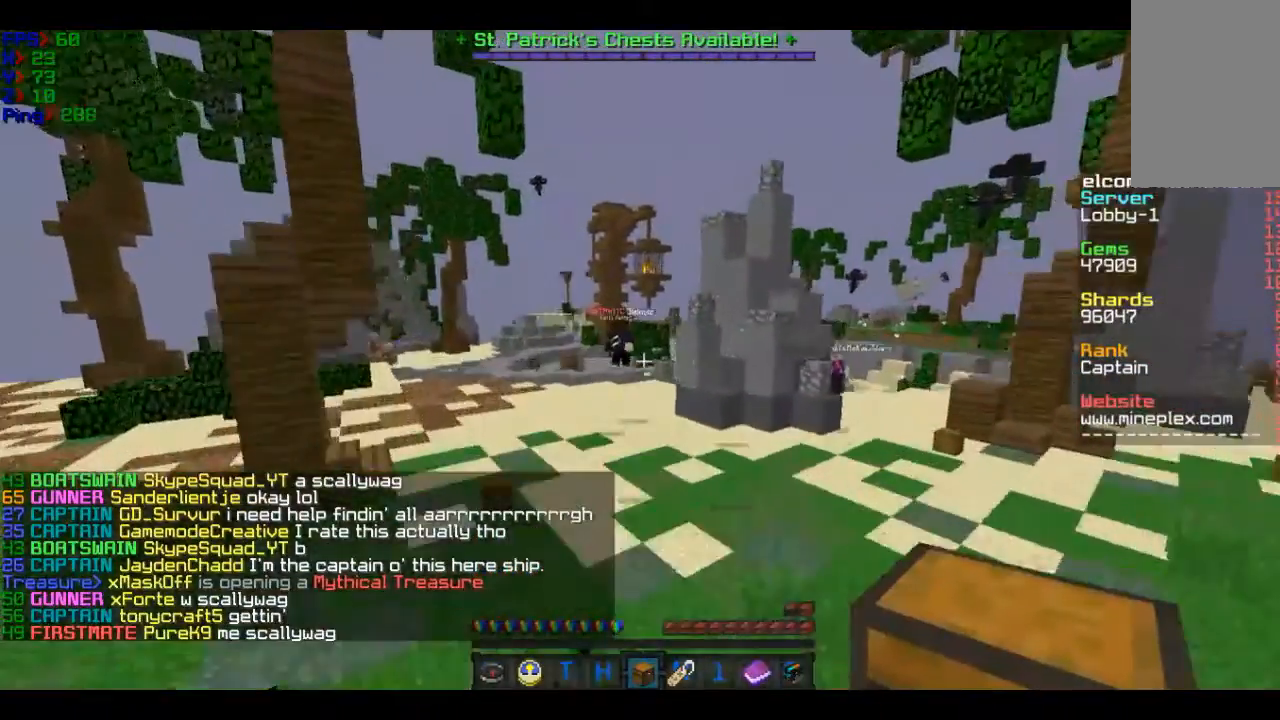
{"keys": ["w"], "mouse": [], "events": []}
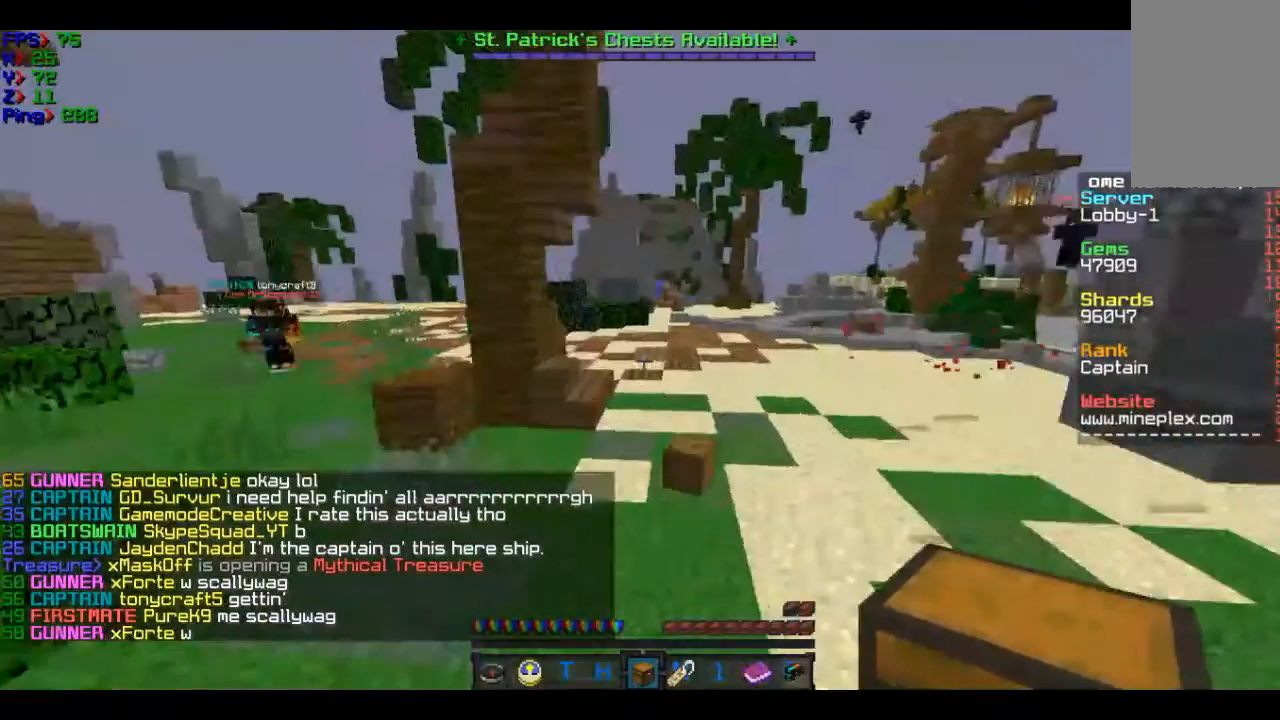
{"keys": ["a", "w"], "mouse": [], "events": [[467, "a", "down"]]}
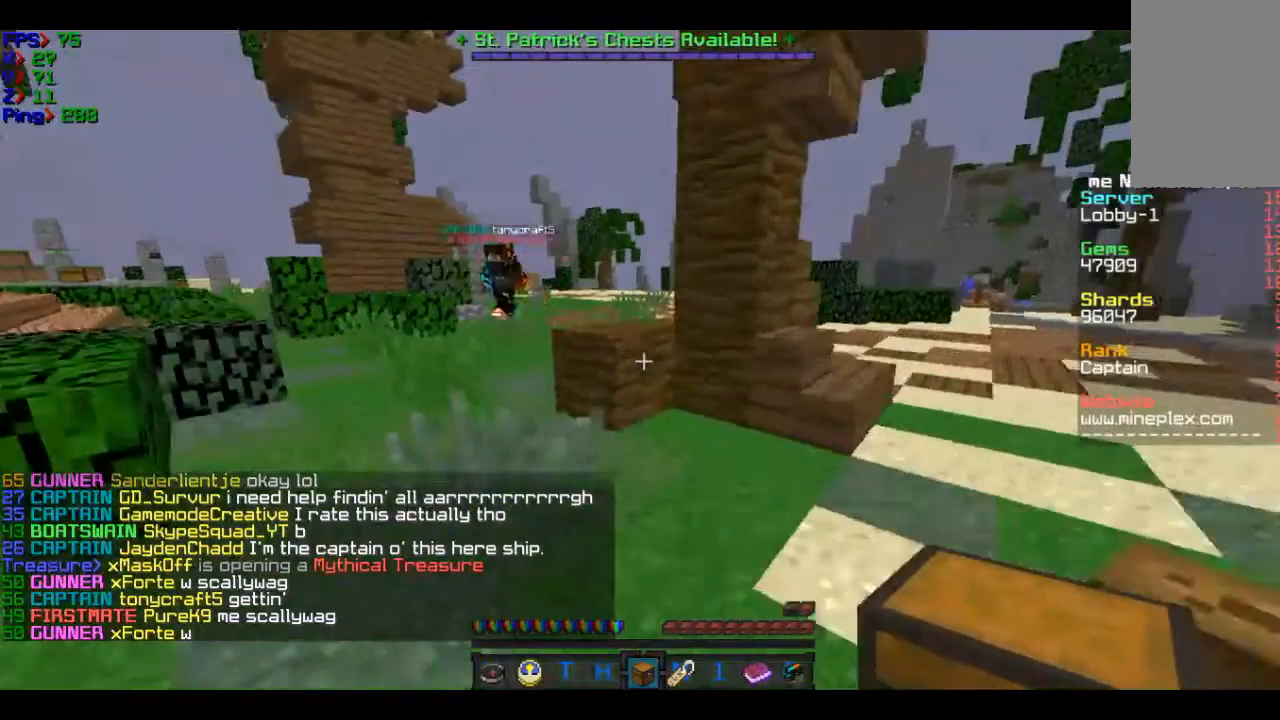
{"keys": ["a", "w"], "mouse": [], "events": []}
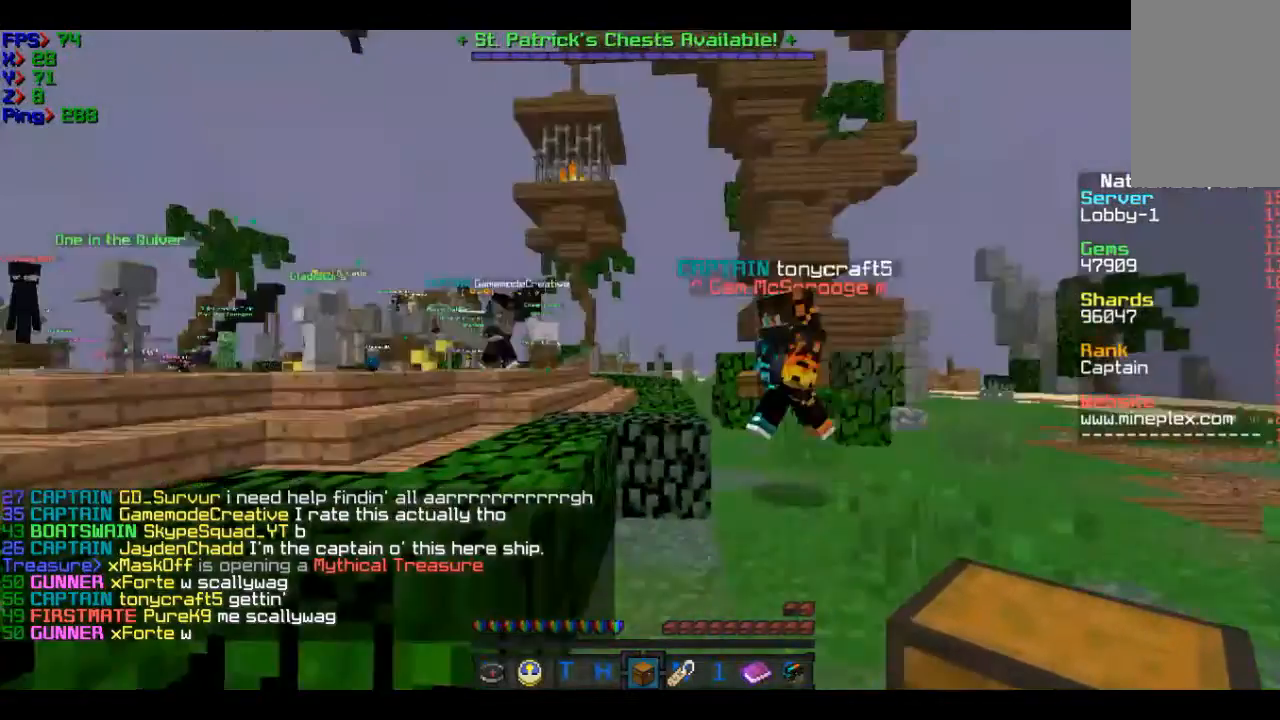
{"keys": [], "mouse": [], "events": [[267, "a", "up"], [367, "w", "up"]]}
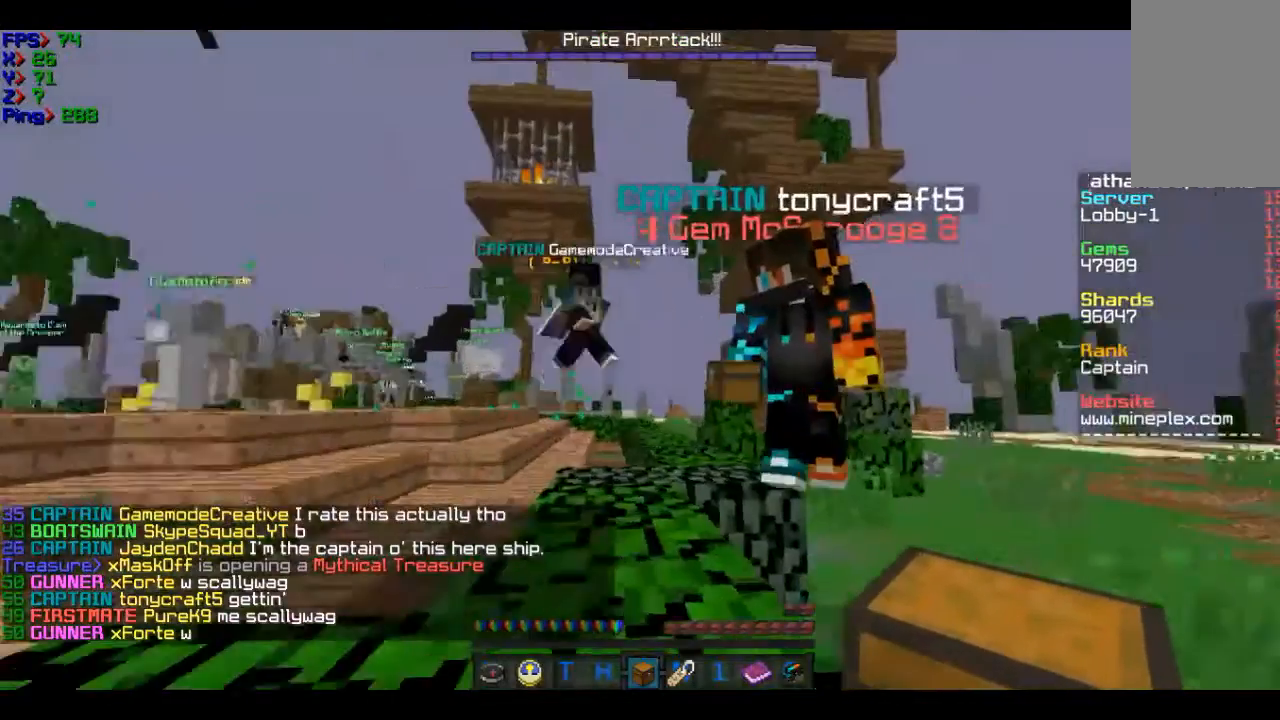
{"keys": ["s"], "mouse": [], "events": [[267, "s", "down"]]}
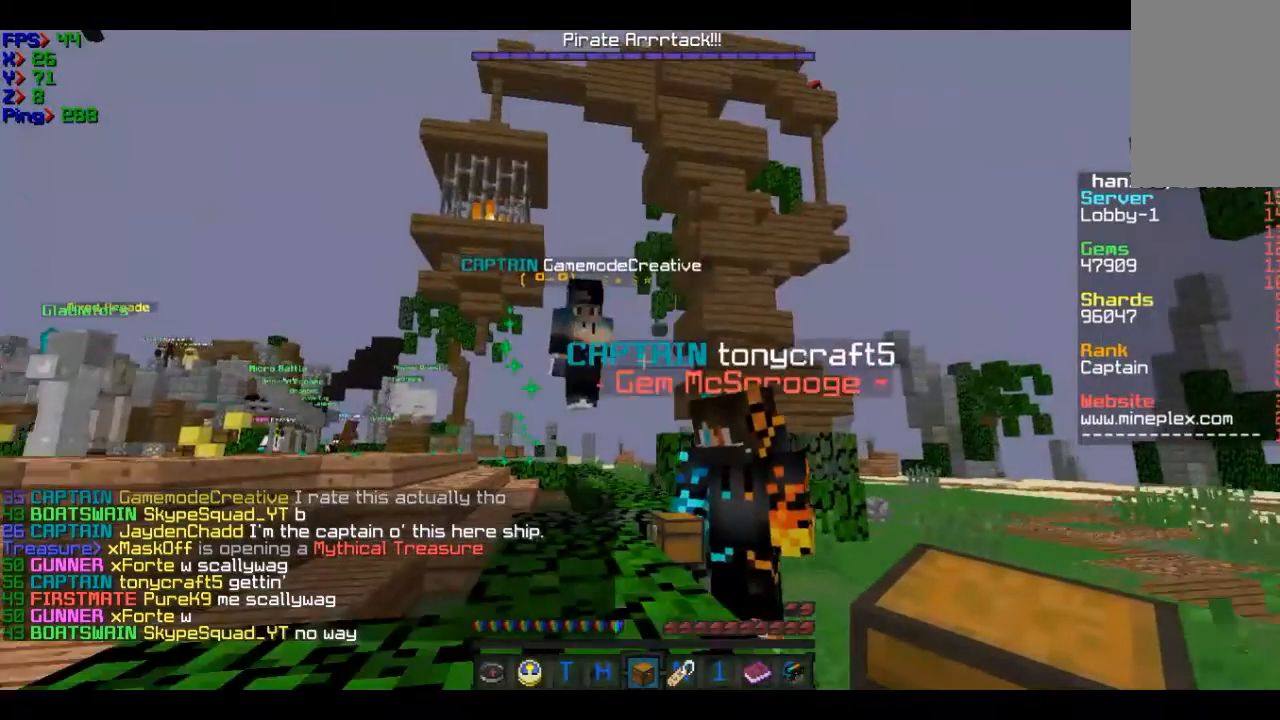
{"keys": ["s"], "mouse": [], "events": []}
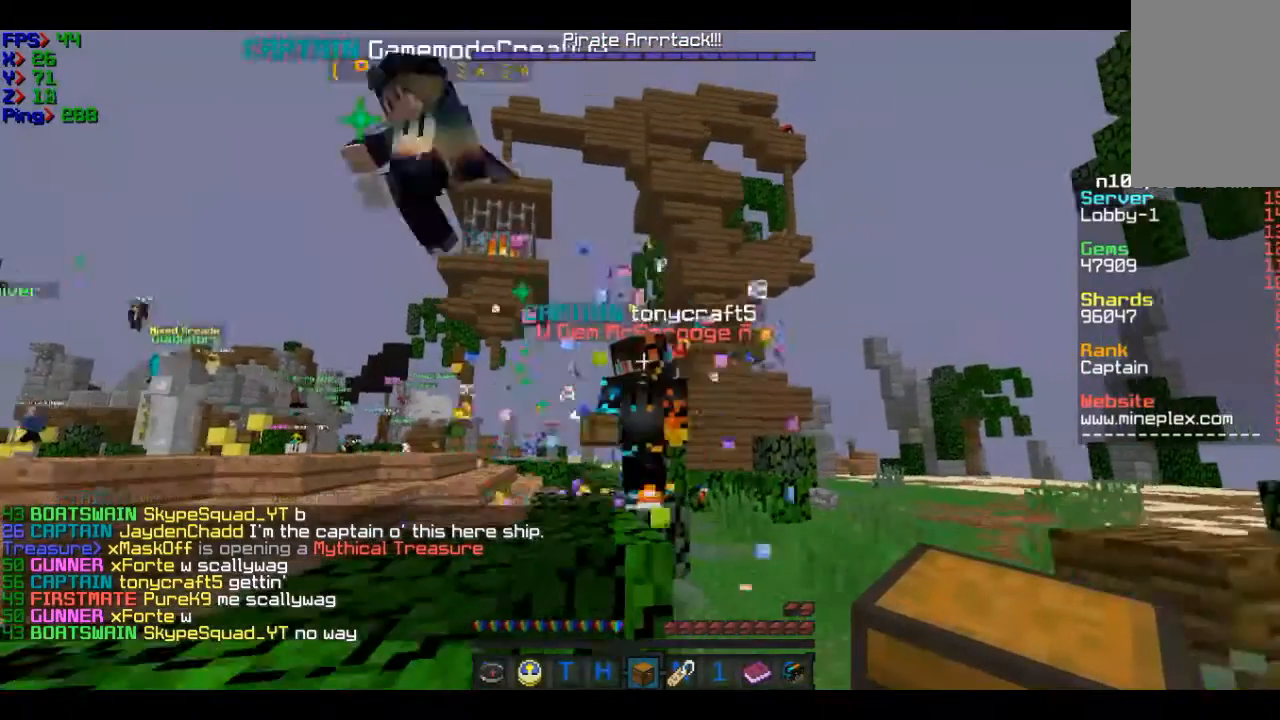
{"keys": ["s"], "mouse": [], "events": []}
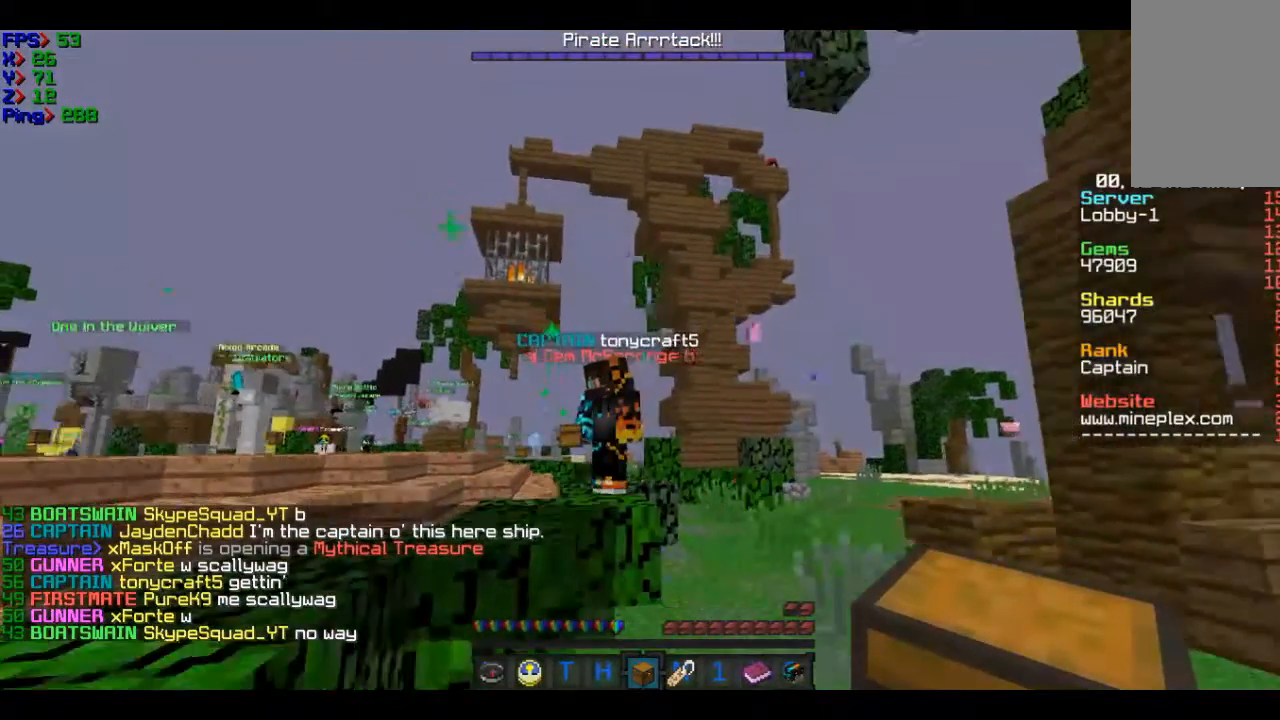
{"keys": [], "mouse": [], "events": [[301, "s", "up"]]}
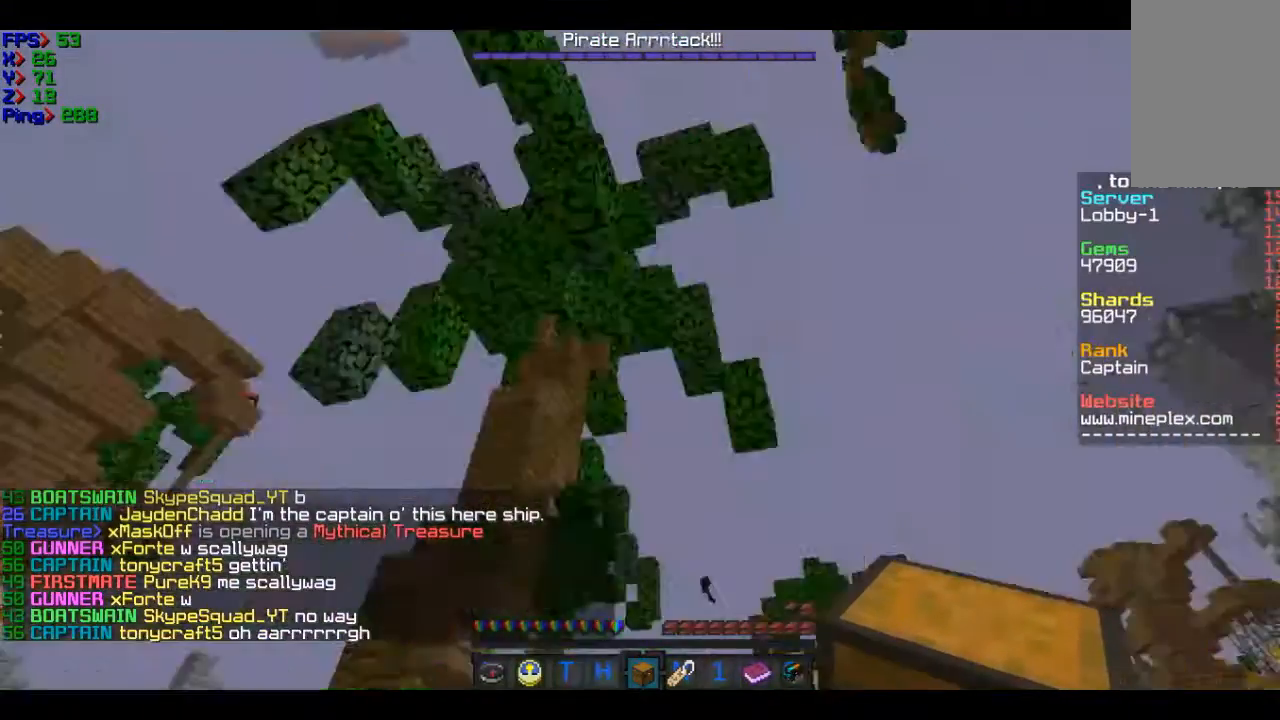
{"keys": ["w"], "mouse": [], "events": [[100, "d", "down"], [300, "d", "up"], [300, "w", "down"]]}